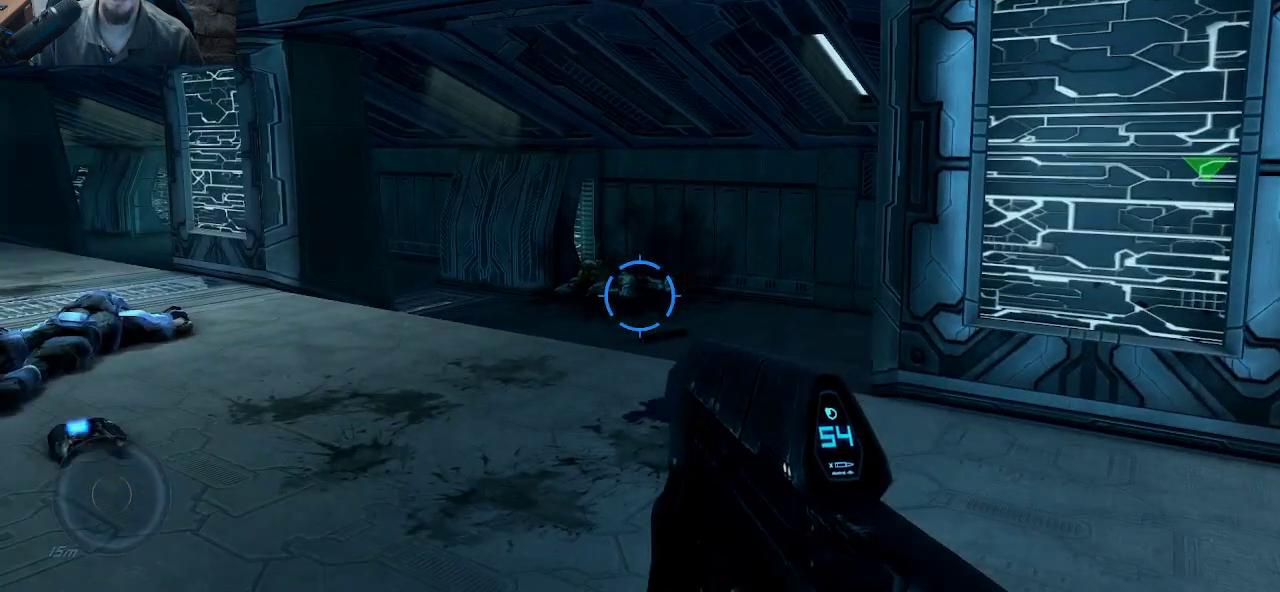
Gameplay with keyboard and mouse; each line is a JSON object with the keys and mouse buttons held at the frame after it. "events" lists presses ("down") and releases ("up") of "1", "2", "3", "4", "5", "a", "alt", "c", "caps_lock", "ctrl", "d", "e", "f", "g", "q", "r", "s", "shift", "space", "t", "tab", "v", "w", "x", "z", "mouse_left", "mouse_wheel" and "mouse_right" between this image and that frame as [ms after this image, input, new state], when the widget could be followed in between. "mouse_left", "mouse_wheel", "mouse_right" = the "left", "wheel", "right" buttons of the "mouse" list. No other keys are recorded. "wheel" means that the mouse wheel is clicked or scrolled. "mouse_move" is the direction in which the mouse moves at that frame (one of eight, or "still"), when it could be read.
{"keys": [], "mouse": [], "mouse_move": "still", "events": []}
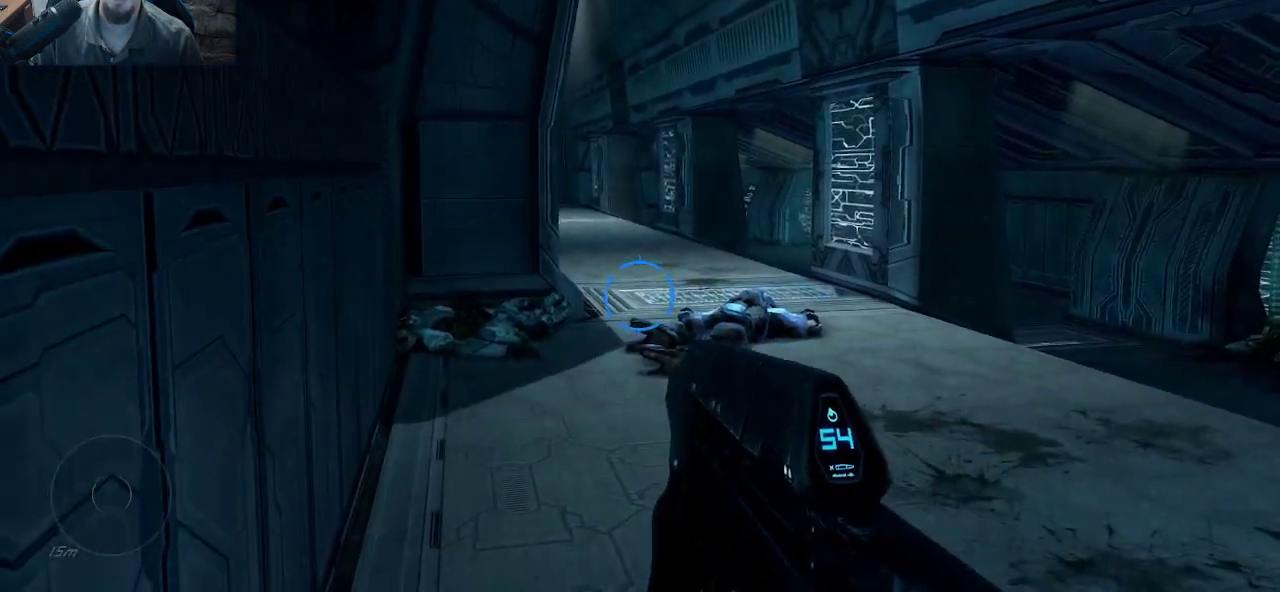
{"keys": ["a", "w"], "mouse": [], "mouse_move": "right", "events": [[100, "a", "down"], [250, "w", "down"]]}
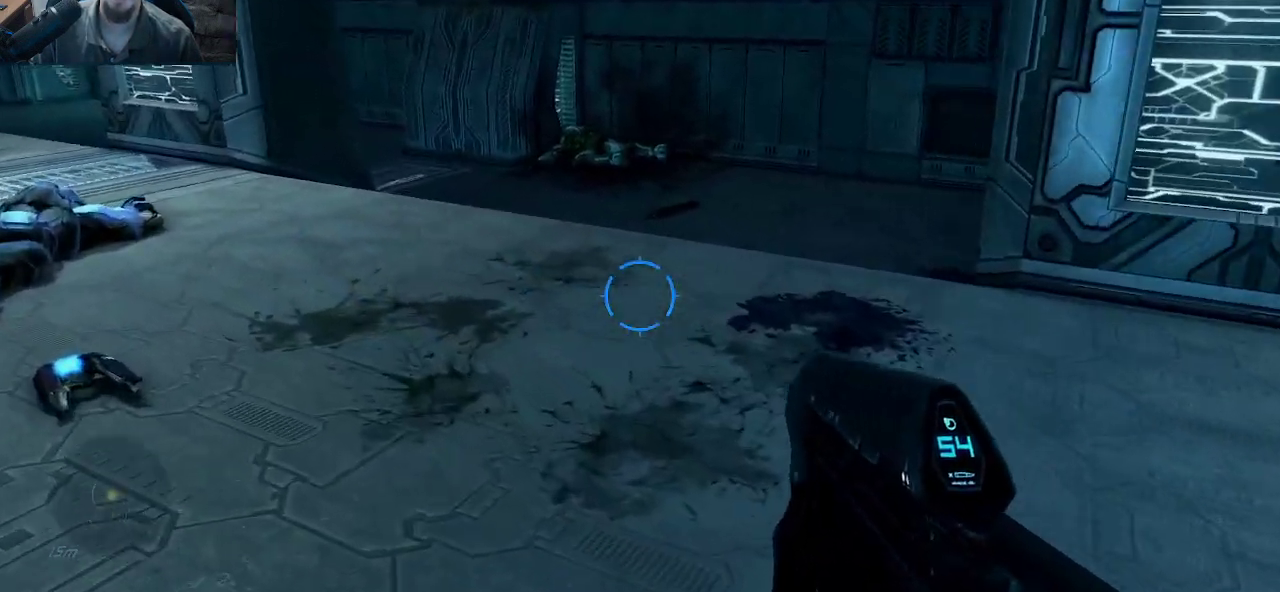
{"keys": ["a", "w"], "mouse": [], "mouse_move": "left", "events": [[167, "w", "up"], [500, "w", "down"]]}
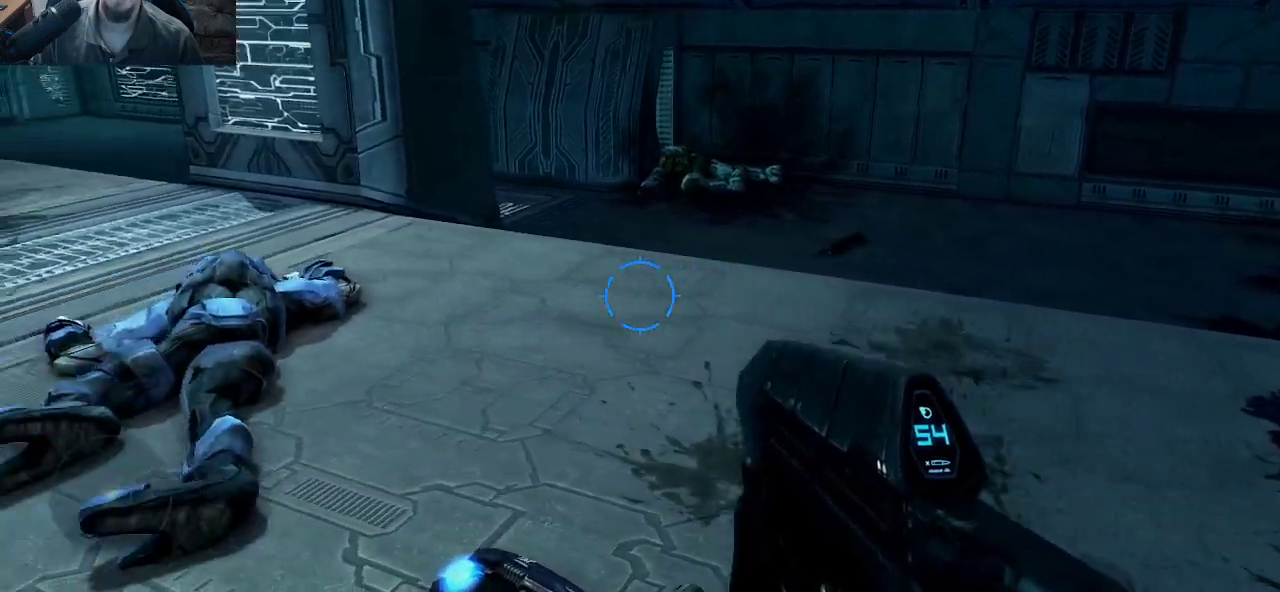
{"keys": ["w"], "mouse": [], "mouse_move": "right", "events": [[50, "a", "up"]]}
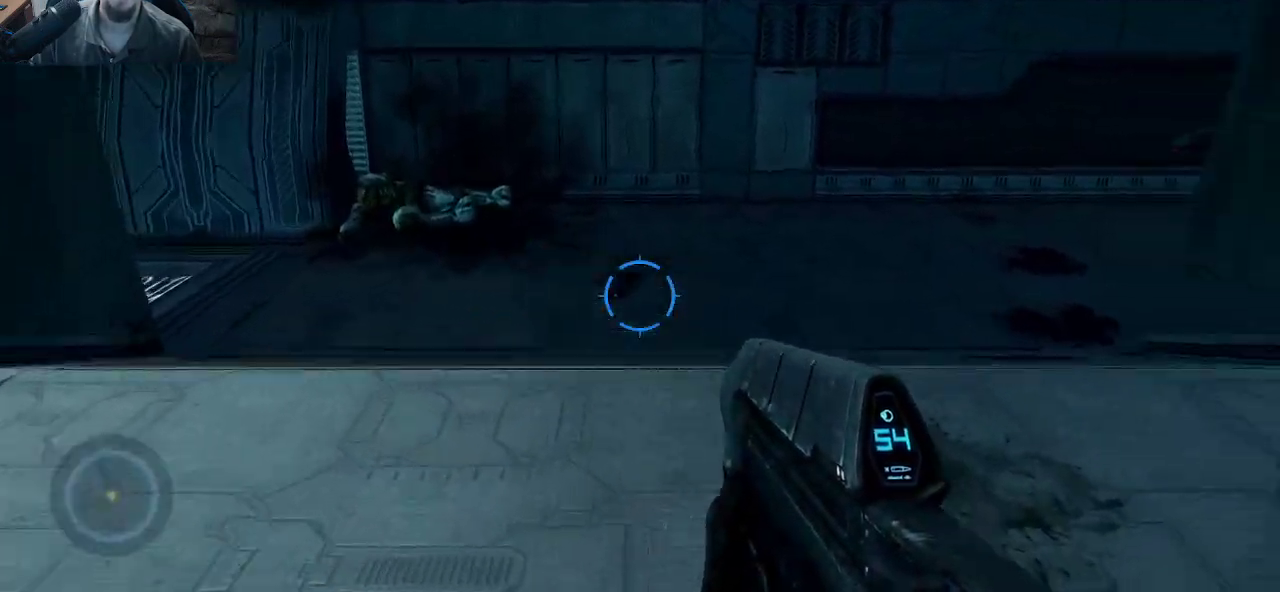
{"keys": ["r"], "mouse": [], "mouse_move": "still", "events": [[200, "w", "up"], [383, "r", "down"]]}
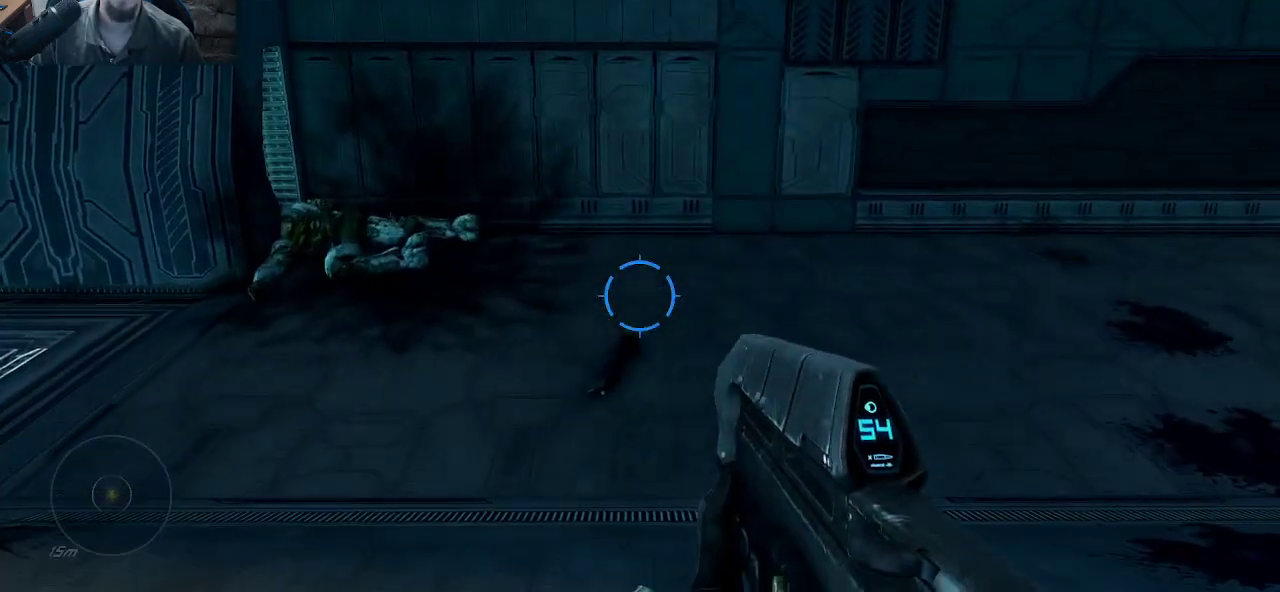
{"keys": [], "mouse": [], "mouse_move": "right", "events": [[33, "r", "up"]]}
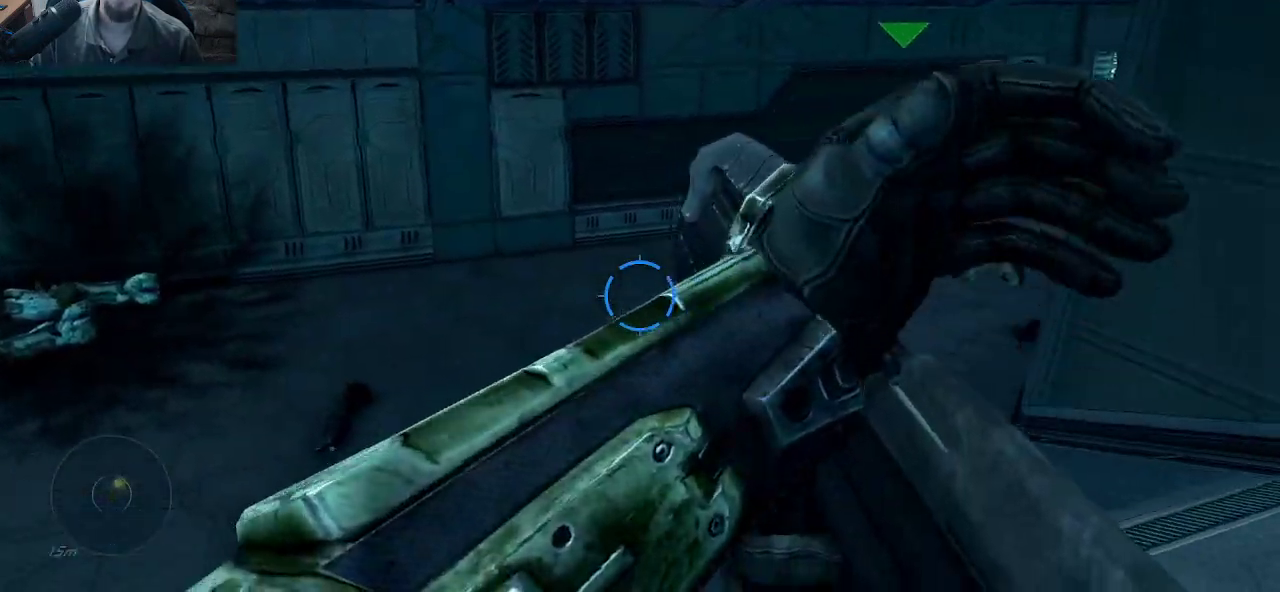
{"keys": [], "mouse": [], "mouse_move": "still", "events": []}
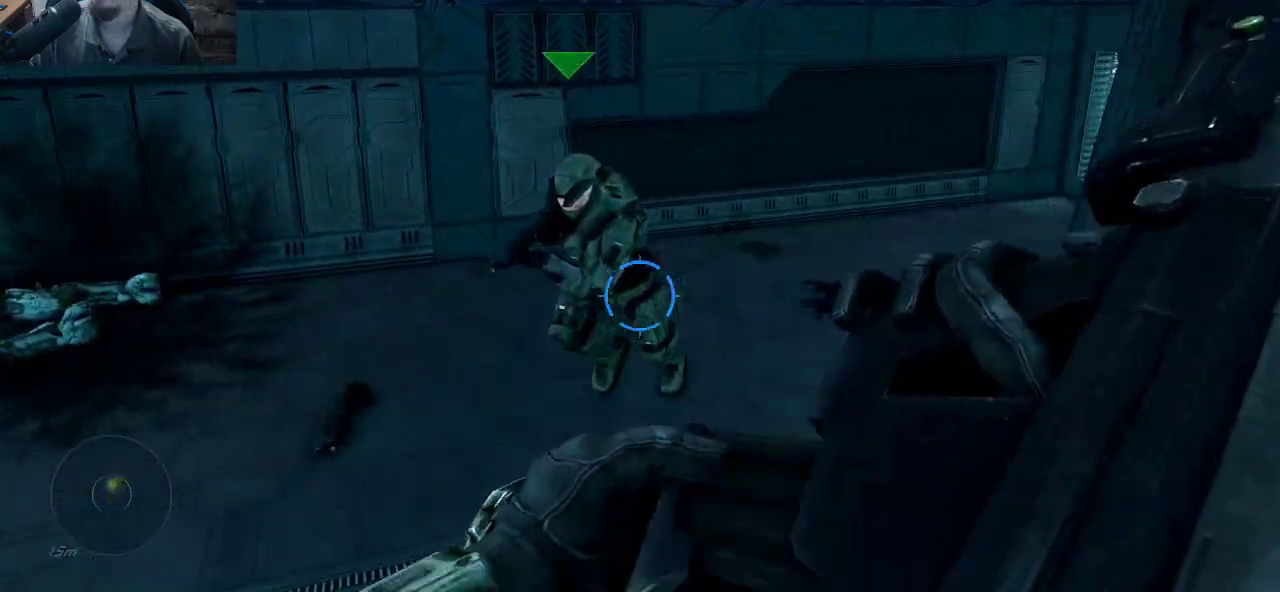
{"keys": ["d", "w"], "mouse": [], "mouse_move": "left", "events": [[150, "d", "down"], [300, "w", "down"]]}
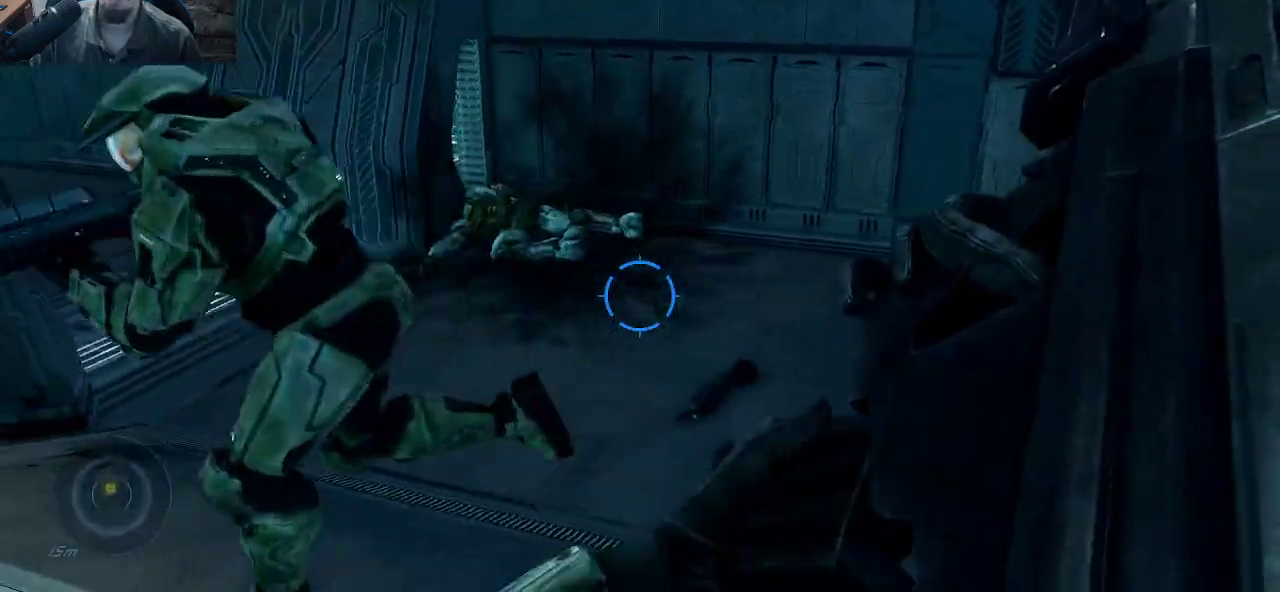
{"keys": ["d", "w"], "mouse": [], "mouse_move": "left", "events": []}
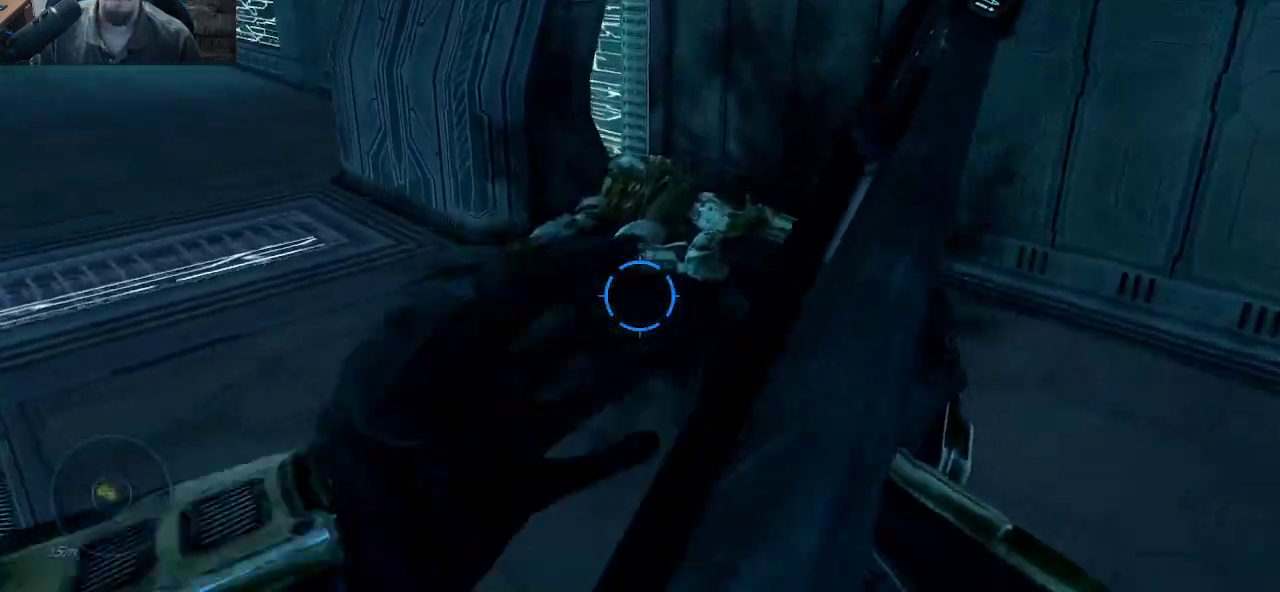
{"keys": ["a", "w"], "mouse": [], "mouse_move": "still", "events": [[333, "a", "down"], [367, "d", "up"]]}
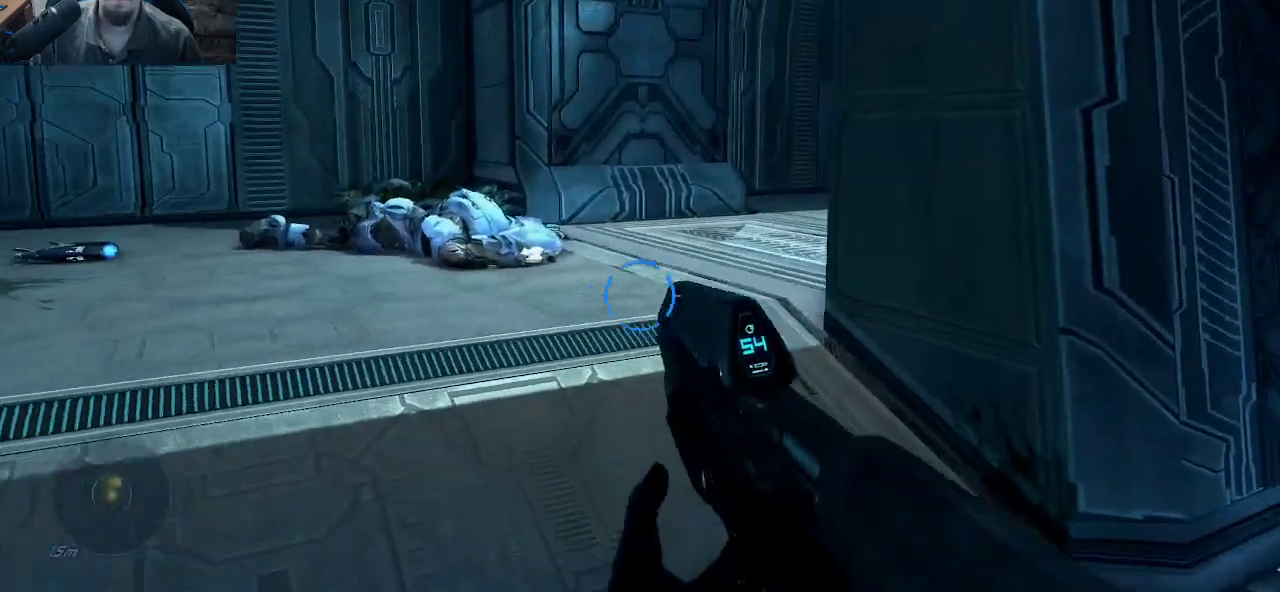
{"keys": ["a", "w"], "mouse": [], "mouse_move": "still", "events": []}
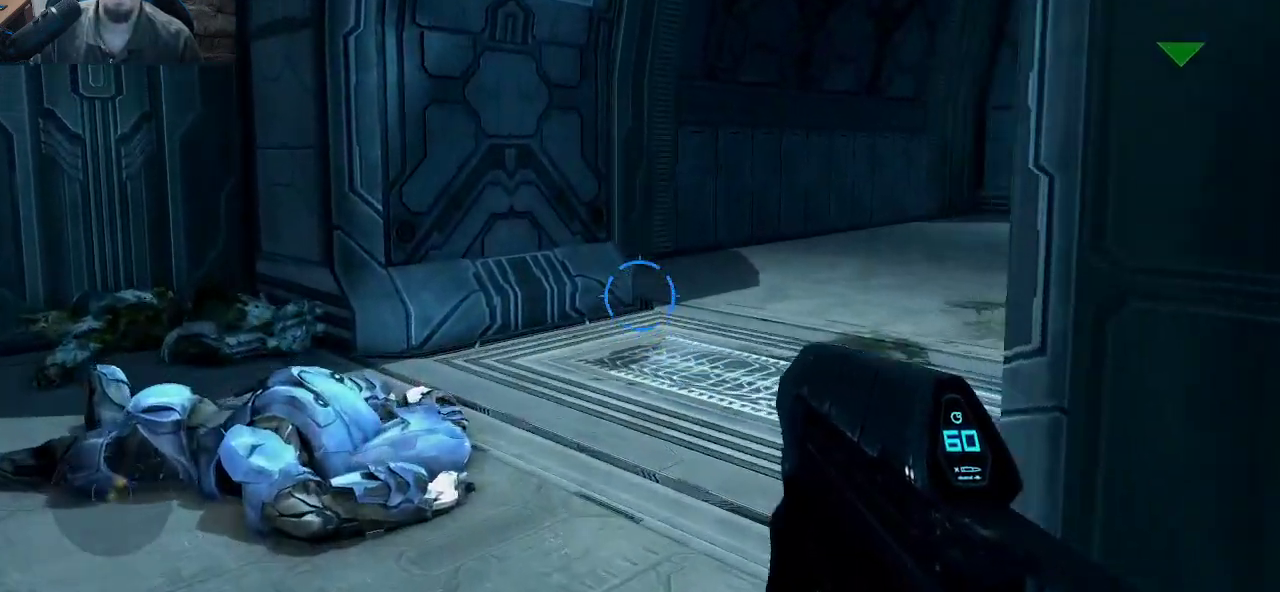
{"keys": ["w"], "mouse": [], "mouse_move": "right", "events": [[317, "a", "up"]]}
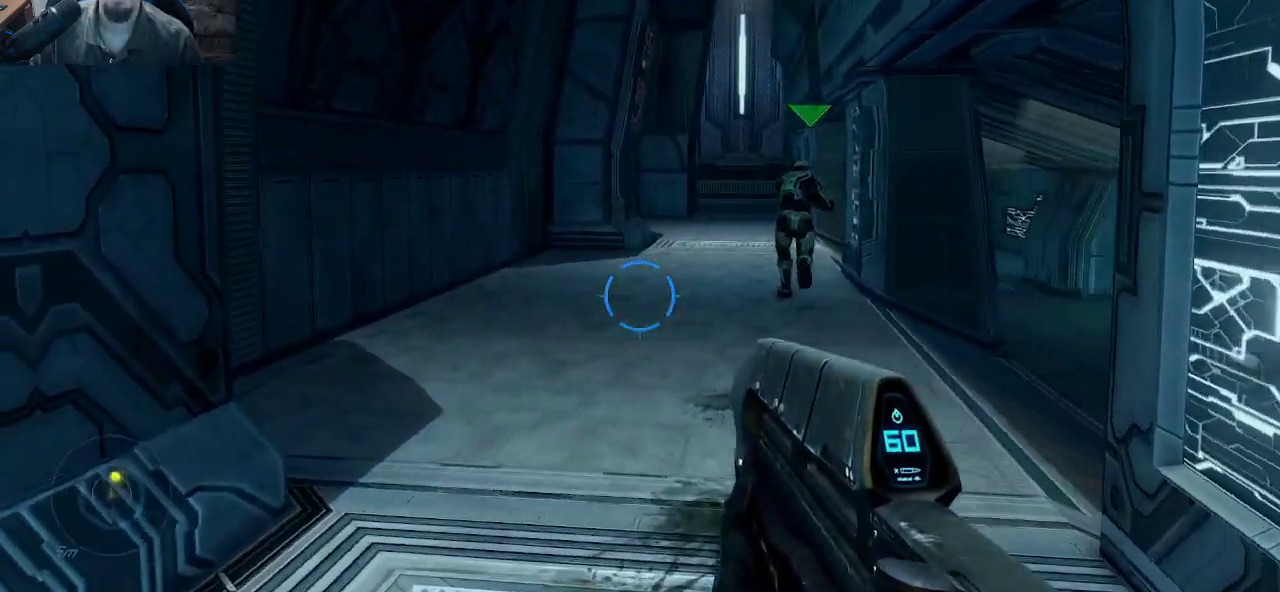
{"keys": ["w"], "mouse": [], "mouse_move": "still", "events": []}
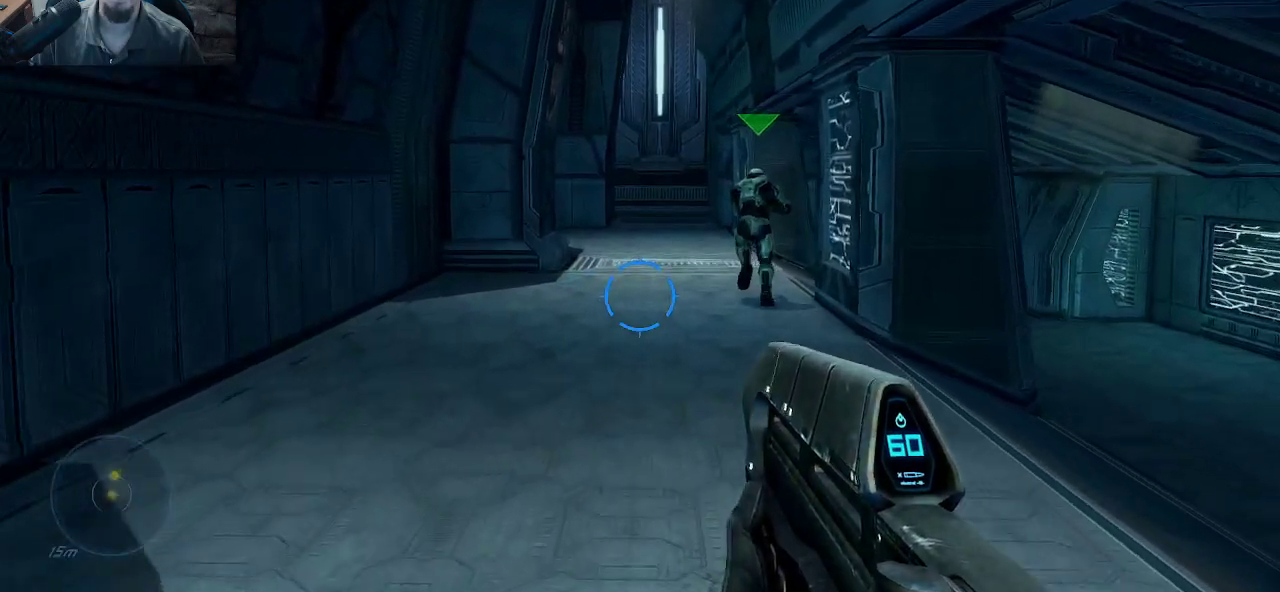
{"keys": ["w"], "mouse": [], "mouse_move": "still", "events": []}
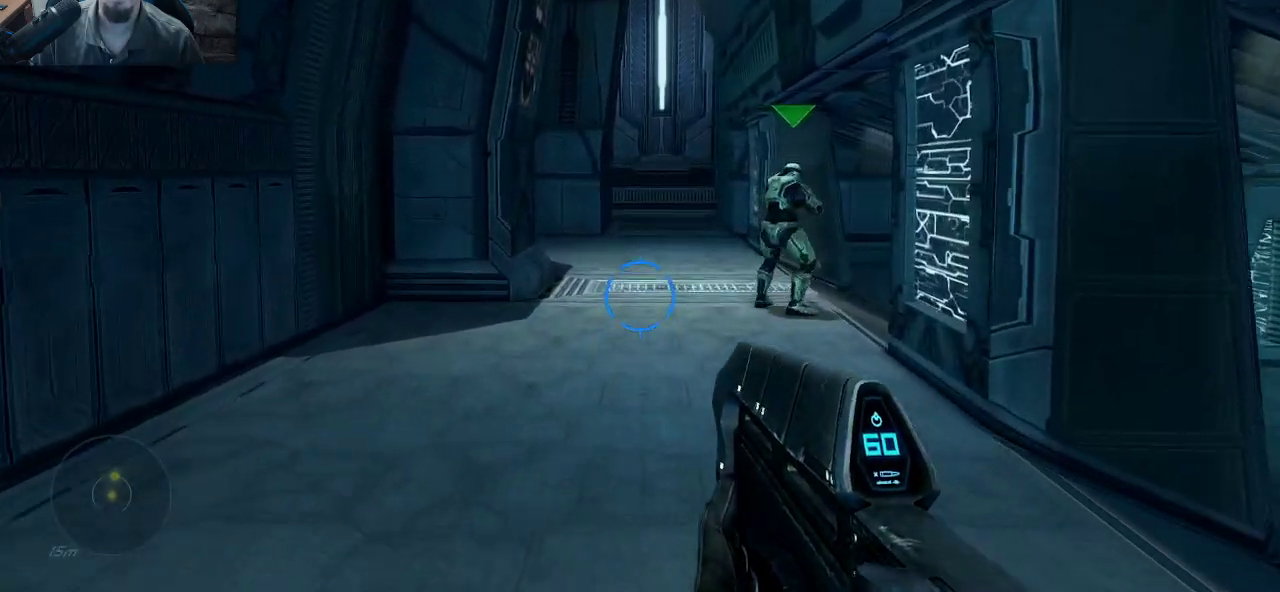
{"keys": ["w"], "mouse": [], "mouse_move": "up-right", "events": []}
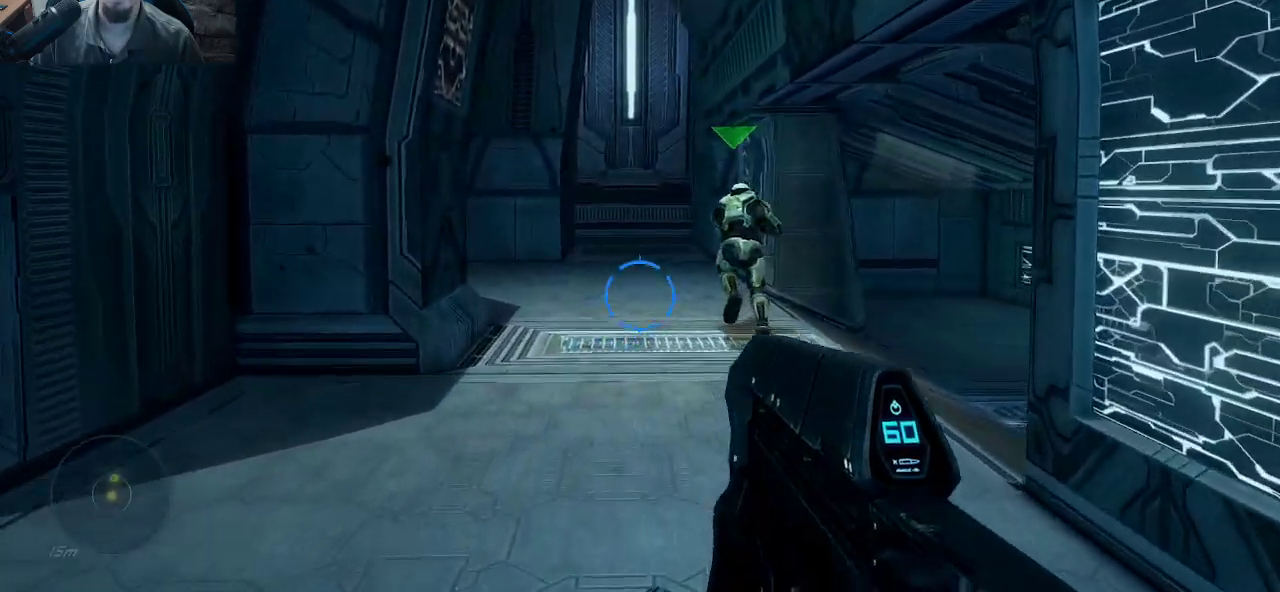
{"keys": ["w"], "mouse": [], "mouse_move": "still", "events": []}
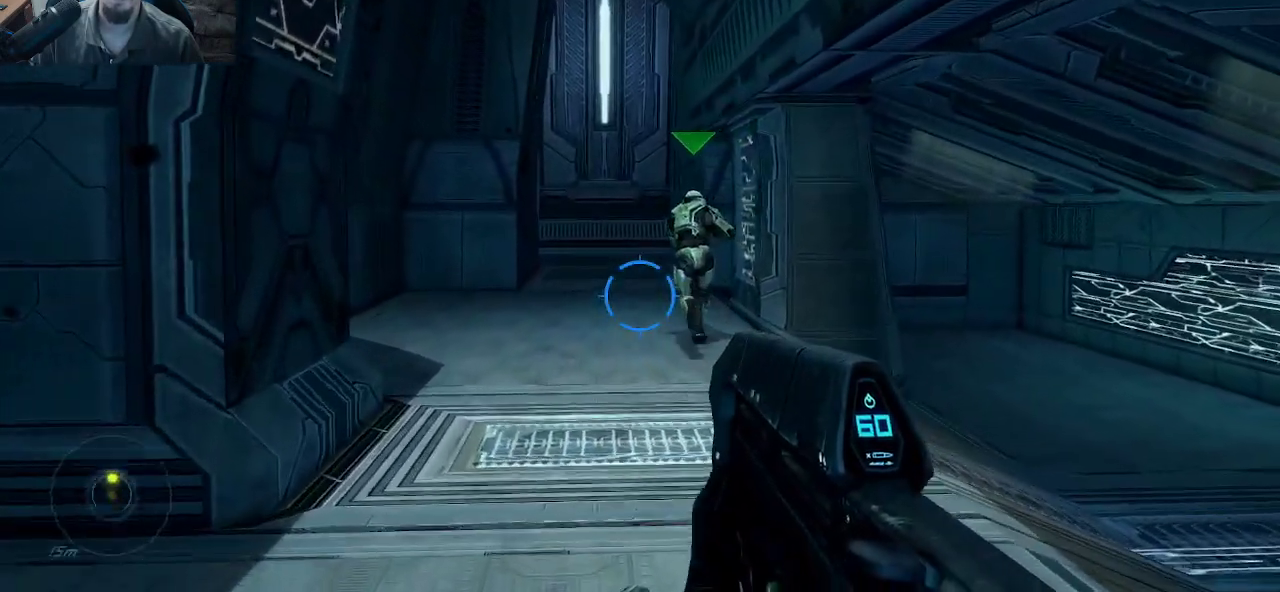
{"keys": ["w"], "mouse": [], "mouse_move": "still", "events": []}
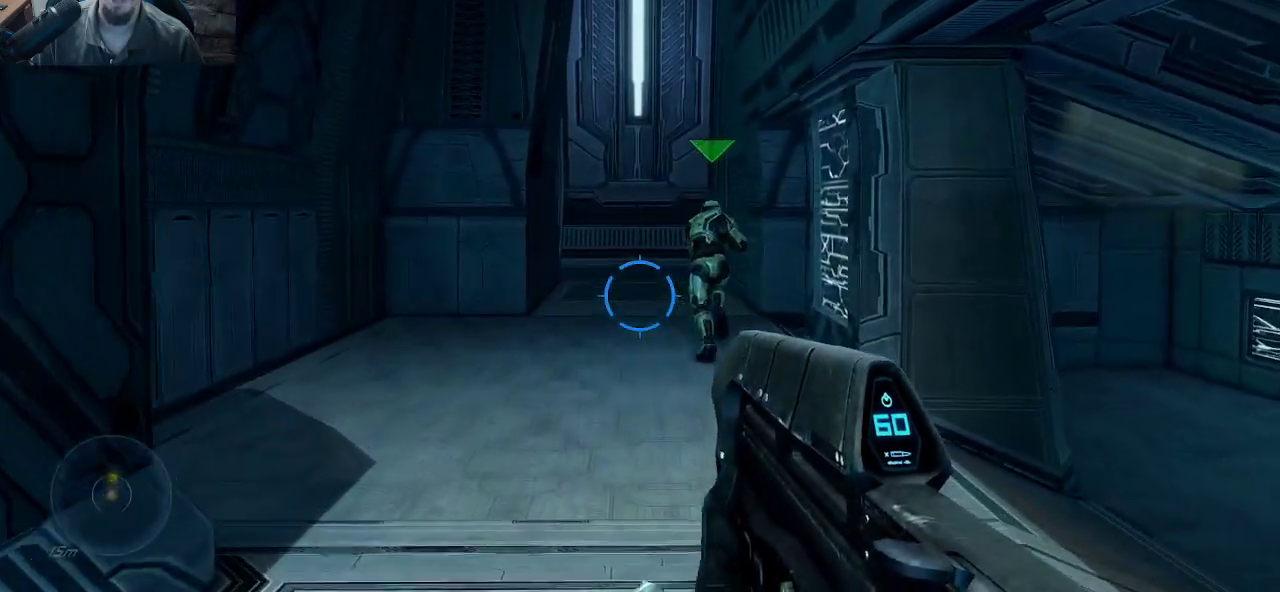
{"keys": ["w"], "mouse": [], "mouse_move": "still", "events": []}
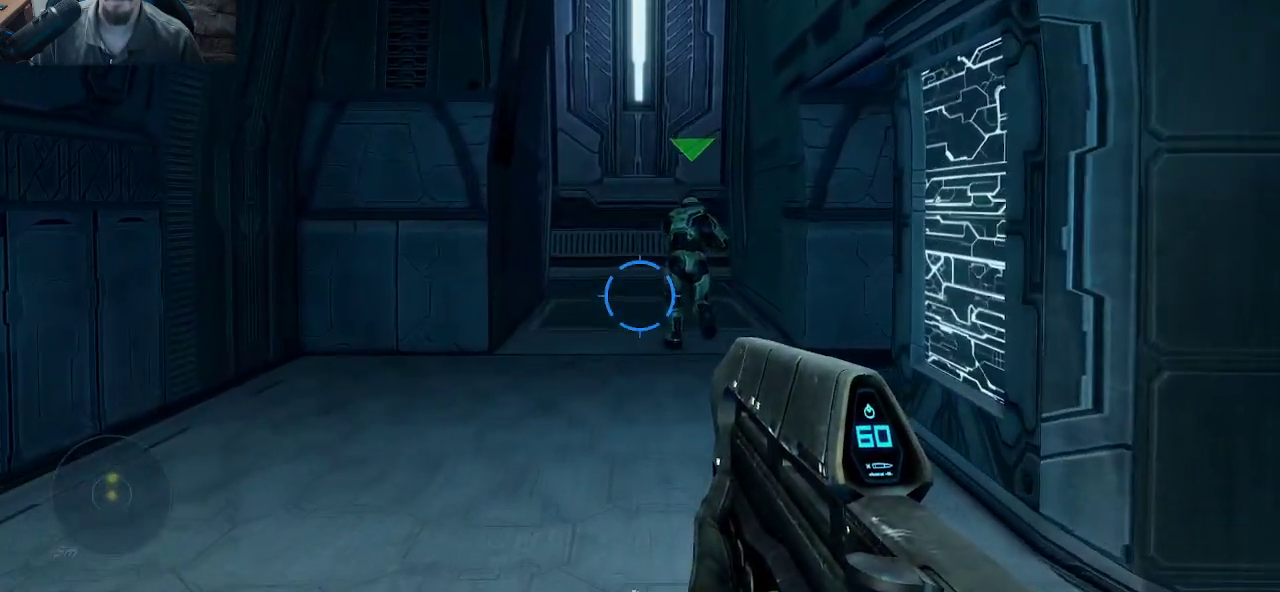
{"keys": ["w"], "mouse": [], "mouse_move": "still", "events": []}
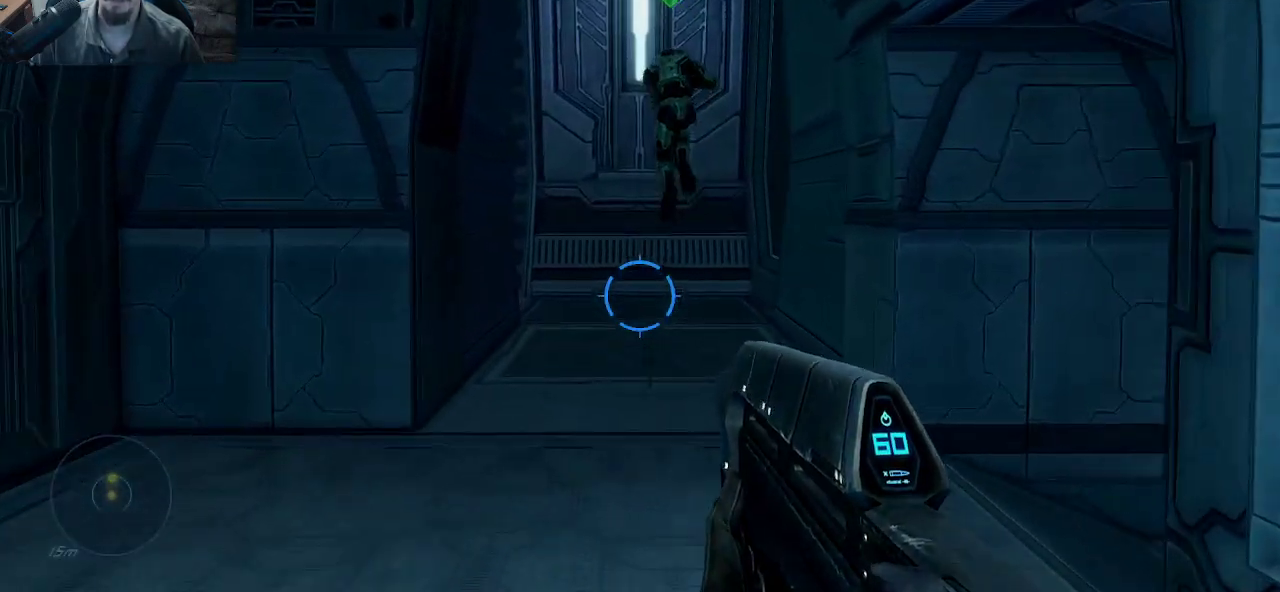
{"keys": ["w"], "mouse": [], "mouse_move": "still", "events": []}
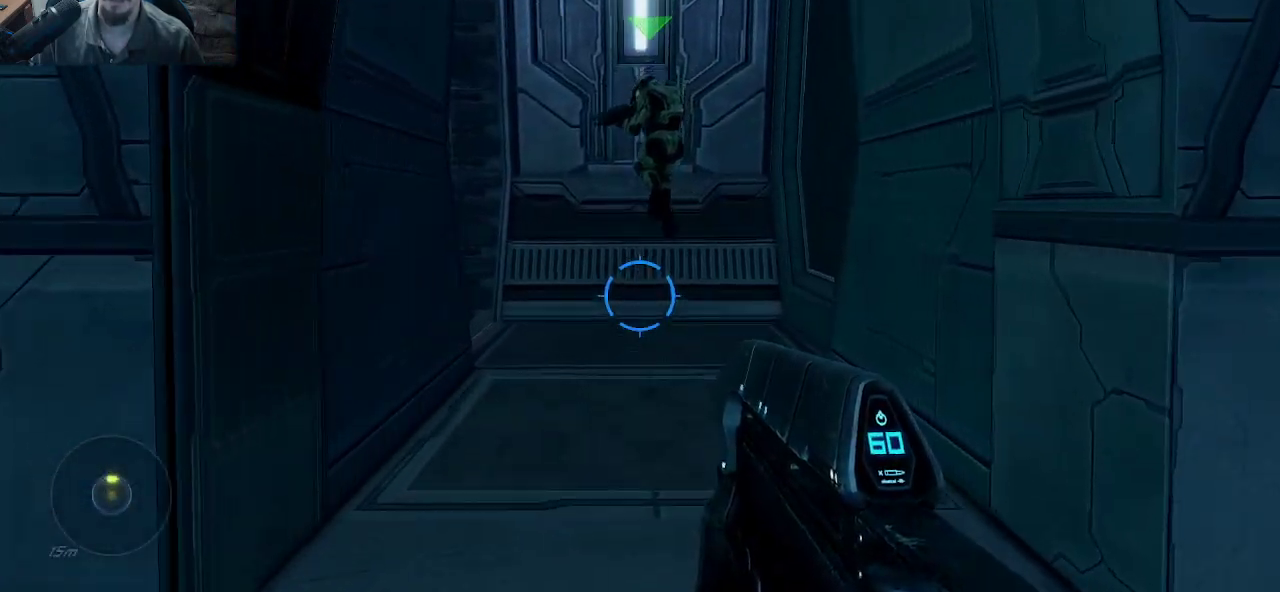
{"keys": ["d", "w"], "mouse": [], "mouse_move": "left", "events": [[317, "d", "down"]]}
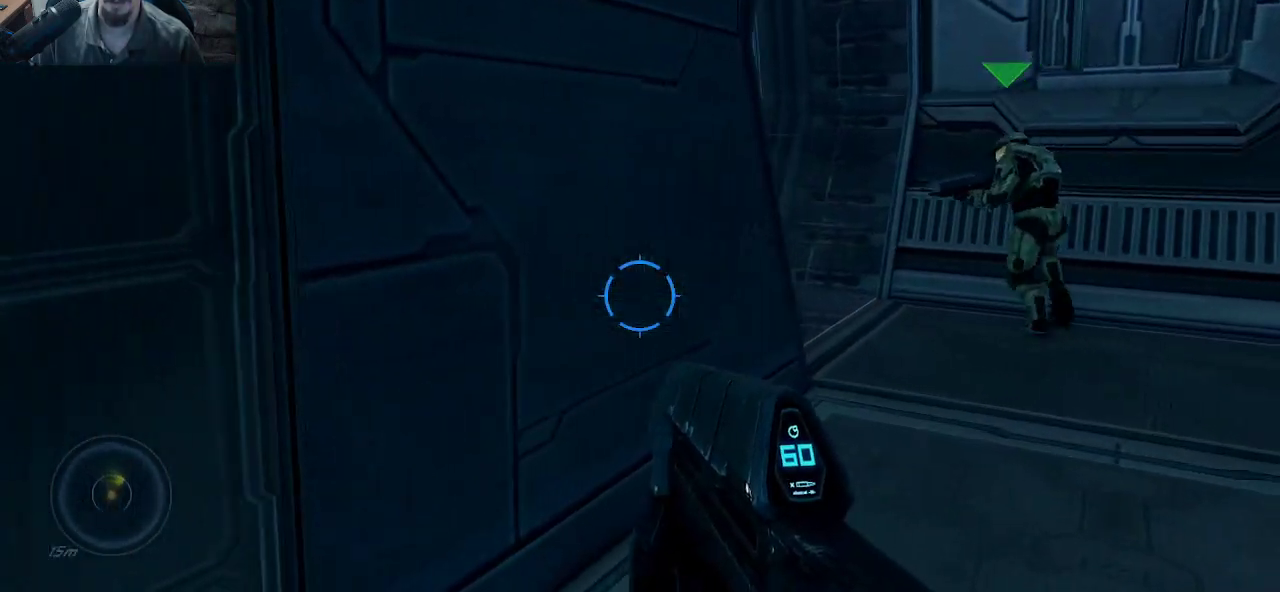
{"keys": ["d", "w"], "mouse": [], "mouse_move": "left", "events": []}
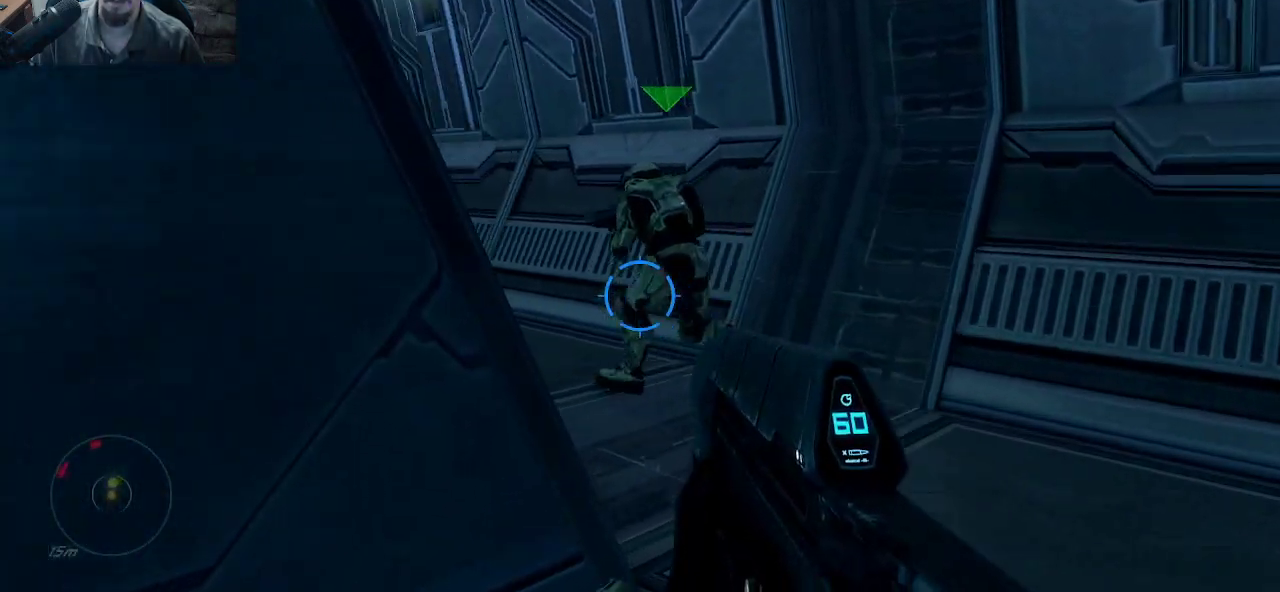
{"keys": ["d", "w"], "mouse": [], "mouse_move": "still", "events": []}
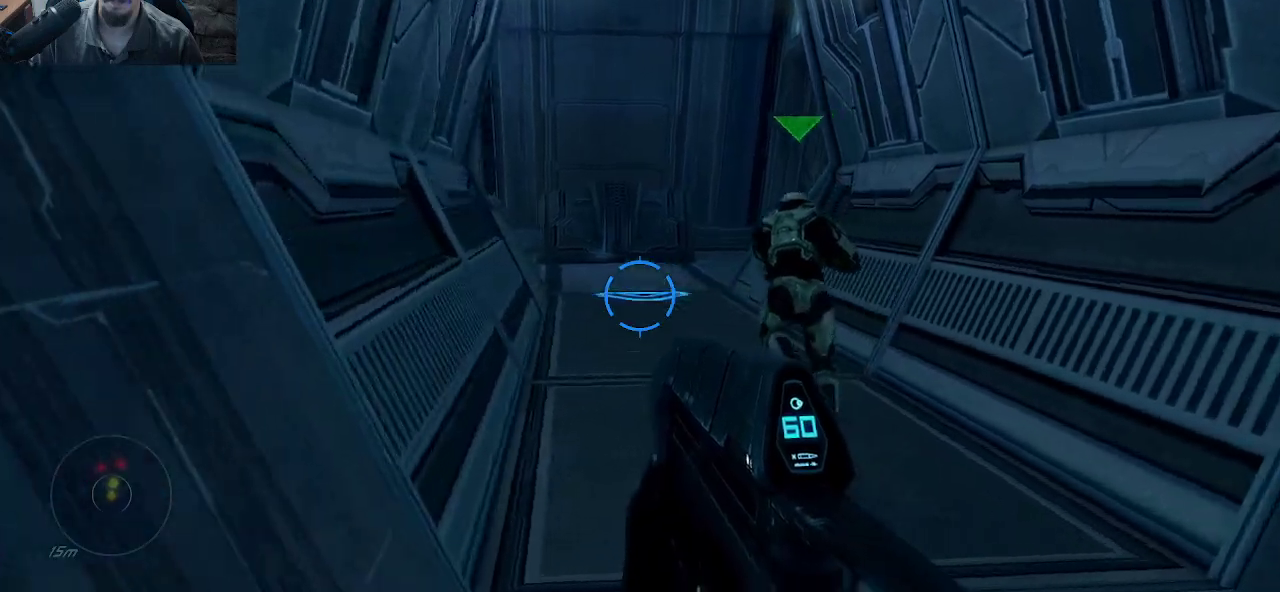
{"keys": ["w"], "mouse": [], "mouse_move": "still", "events": [[267, "d", "up"]]}
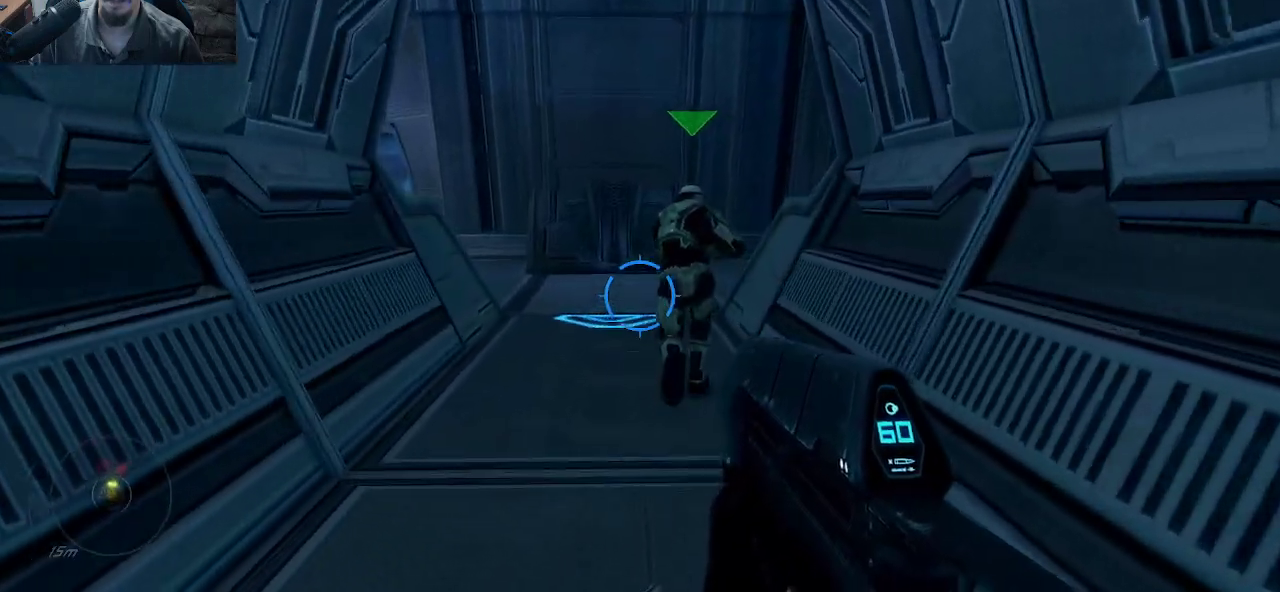
{"keys": ["w"], "mouse": [], "mouse_move": "still", "events": []}
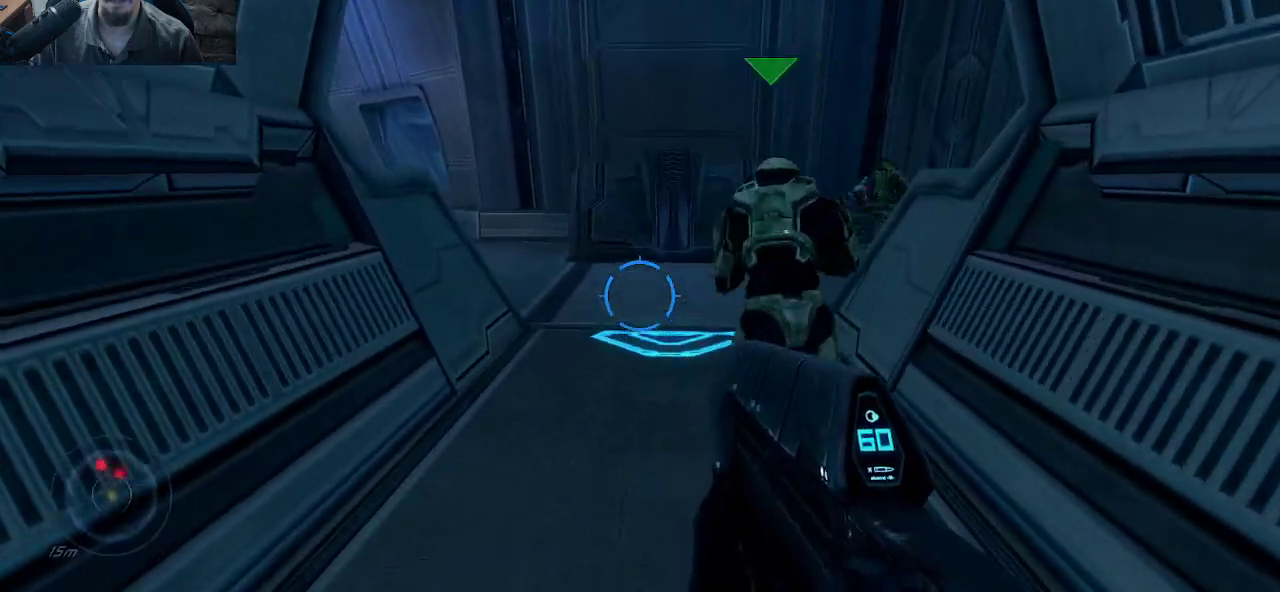
{"keys": ["w"], "mouse": [], "mouse_move": "still", "events": []}
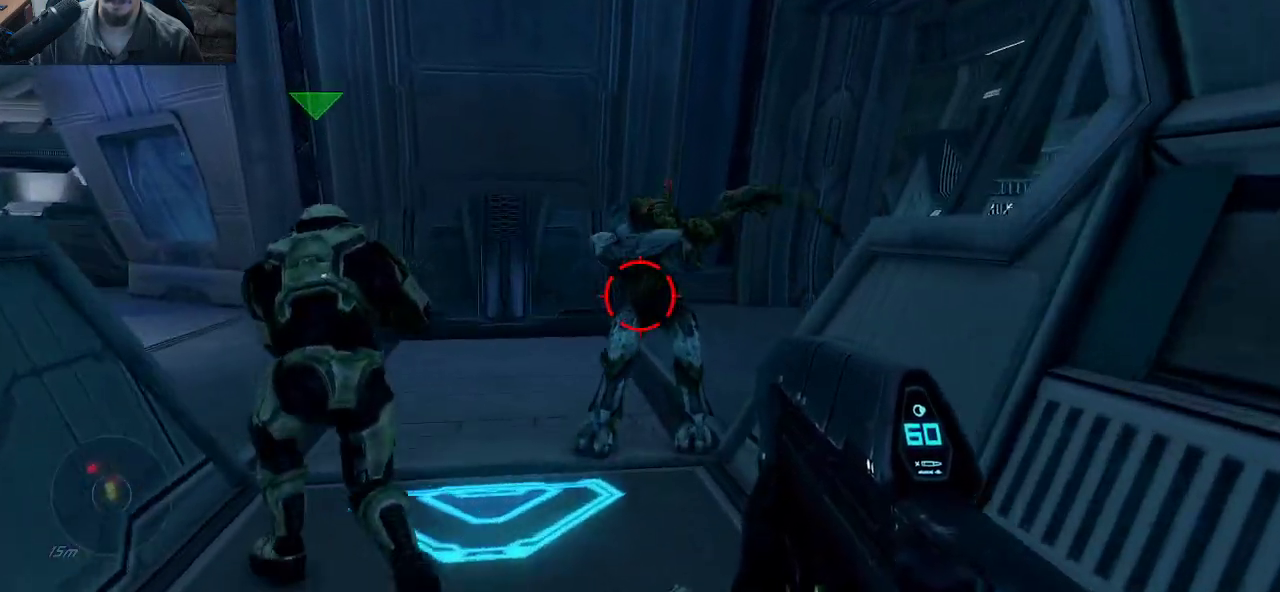
{"keys": ["s"], "mouse": [], "mouse_move": "still", "events": [[33, "w", "up"], [217, "mouse_wheel", "down"], [217, "s", "down"], [317, "mouse_wheel", "up"]]}
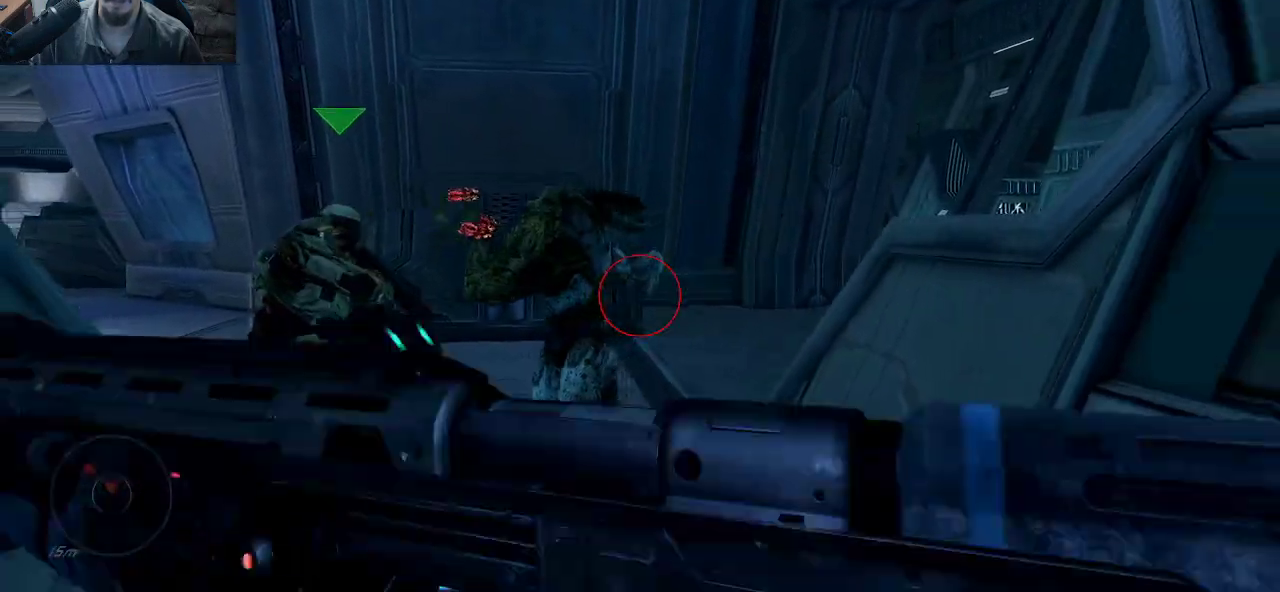
{"keys": [], "mouse": [], "mouse_move": "still", "events": [[83, "s", "up"], [183, "w", "down"], [333, "mouse_left", "down"], [467, "mouse_left", "up"], [467, "w", "up"]]}
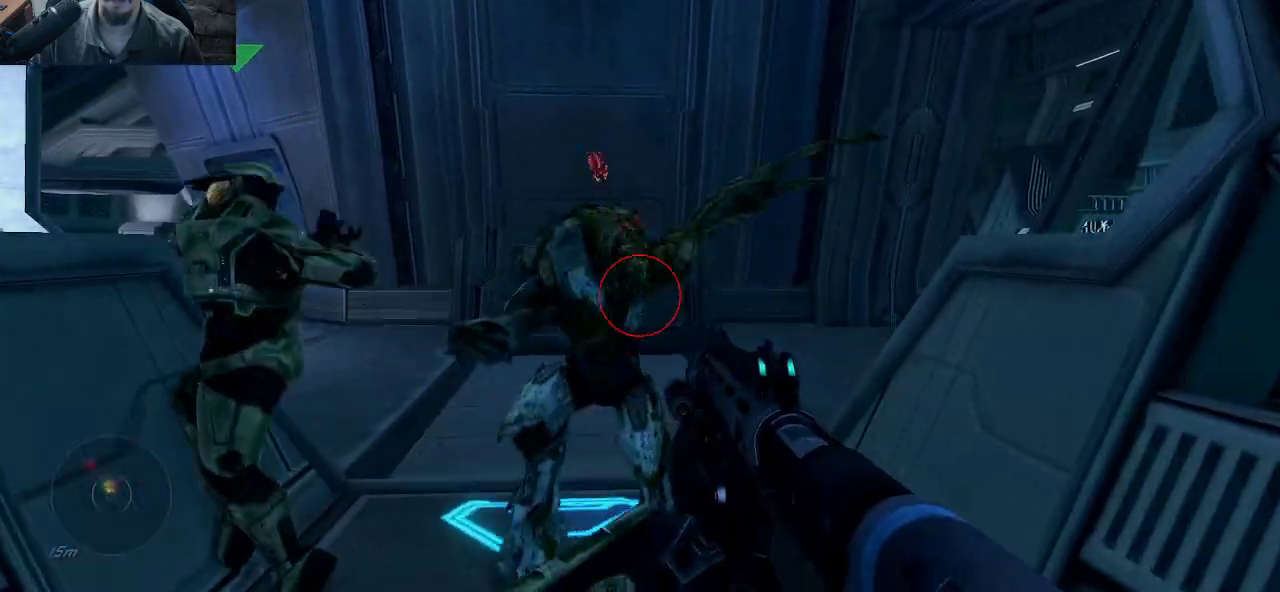
{"keys": [], "mouse": [], "mouse_move": "still", "events": [[200, "mouse_left", "down"], [333, "mouse_left", "up"]]}
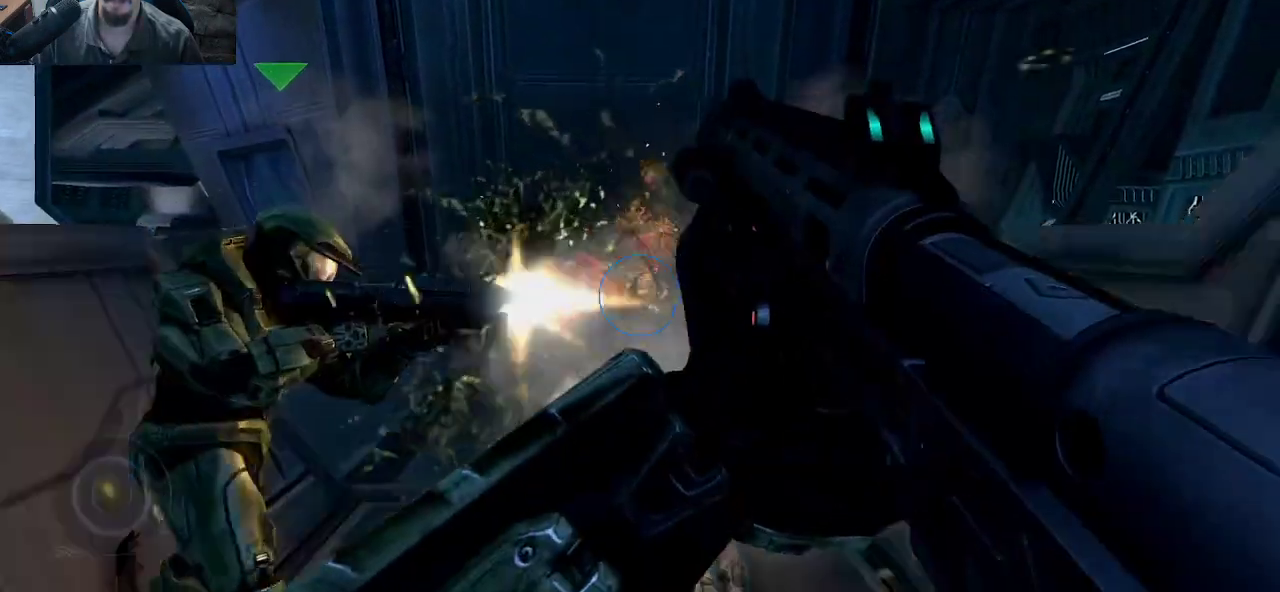
{"keys": ["w"], "mouse": [], "mouse_move": "left", "events": [[83, "w", "down"], [317, "w", "up"], [500, "w", "down"]]}